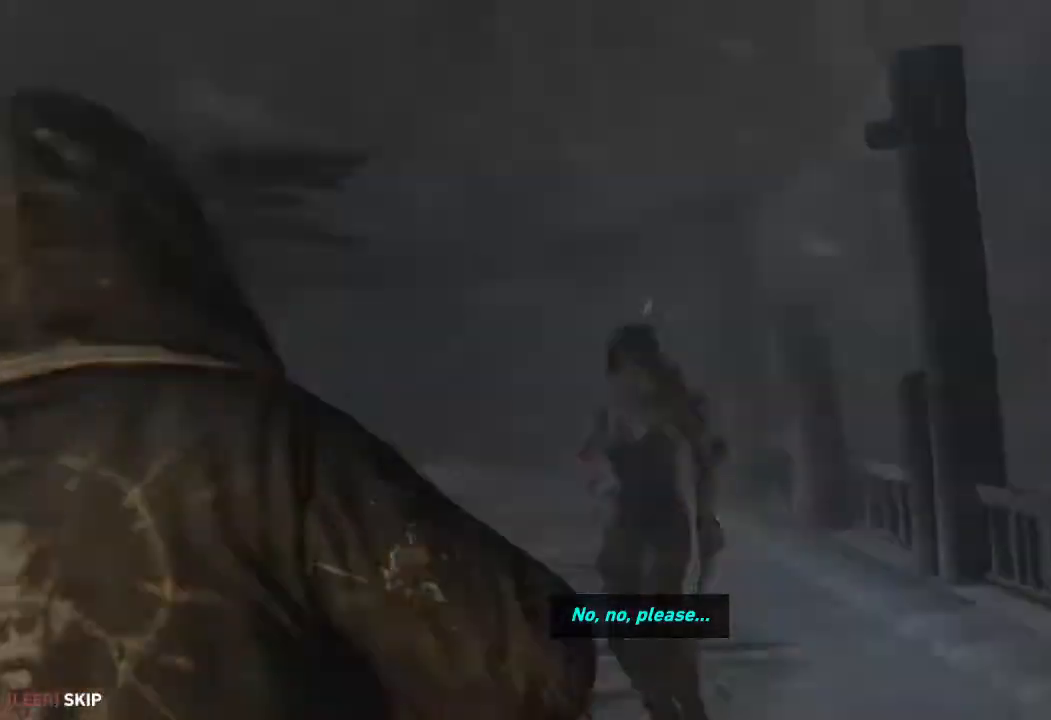
Gameplay with keyboard and mouse; each line is a JSON object with the keys and mouse buttons held at the frame after it. "events" lists presses ("down") and releases ("up") of "1", "2", "3", "4", "a", "c", "d", "e", "f", "q", "r", "s", "space", "w", "mouse_left", "mouse_wheel" and "mouse_right" between this image and that frame as [ms after this image, input, new state], when the widget could be followed in between. "mouse_left", "mouse_wheel", "mouse_right" = the "left", "wheel", "right" buttons of the "mouse" list. No other keys are recorded. "wheel" means that the mouse wheel is clicked or scrolled. Mouse movement is not recorded.
{"keys": ["w"], "mouse": [], "events": [[100, "w", "down"]]}
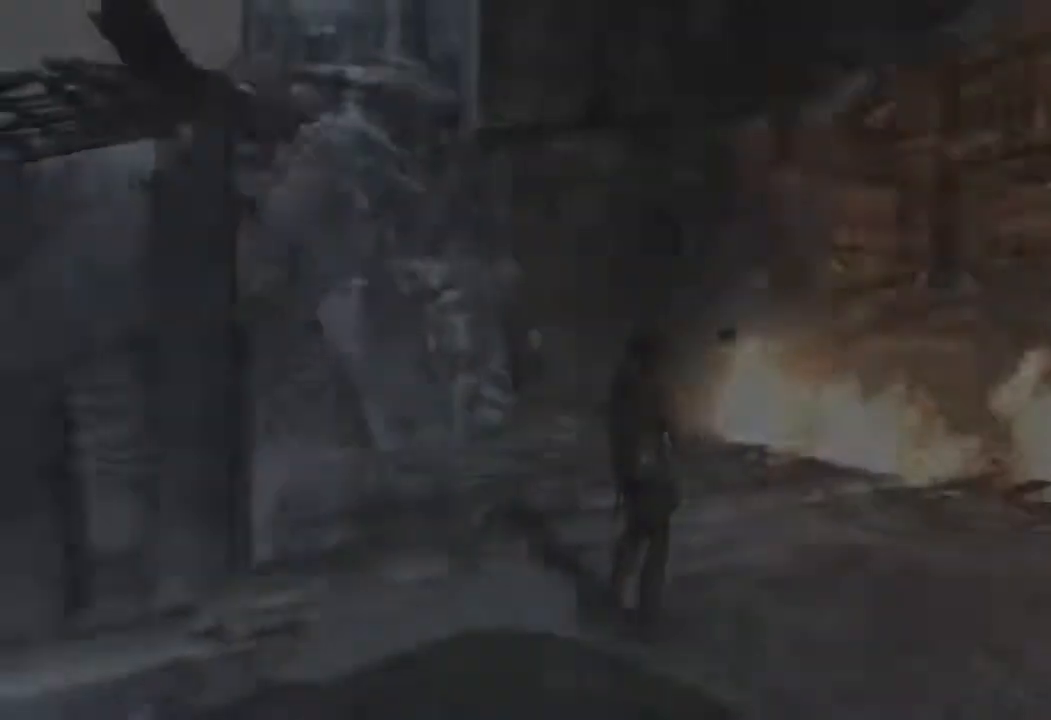
{"keys": ["w"], "mouse": [], "events": [[217, "mouse_wheel", "down"], [333, "mouse_wheel", "up"]]}
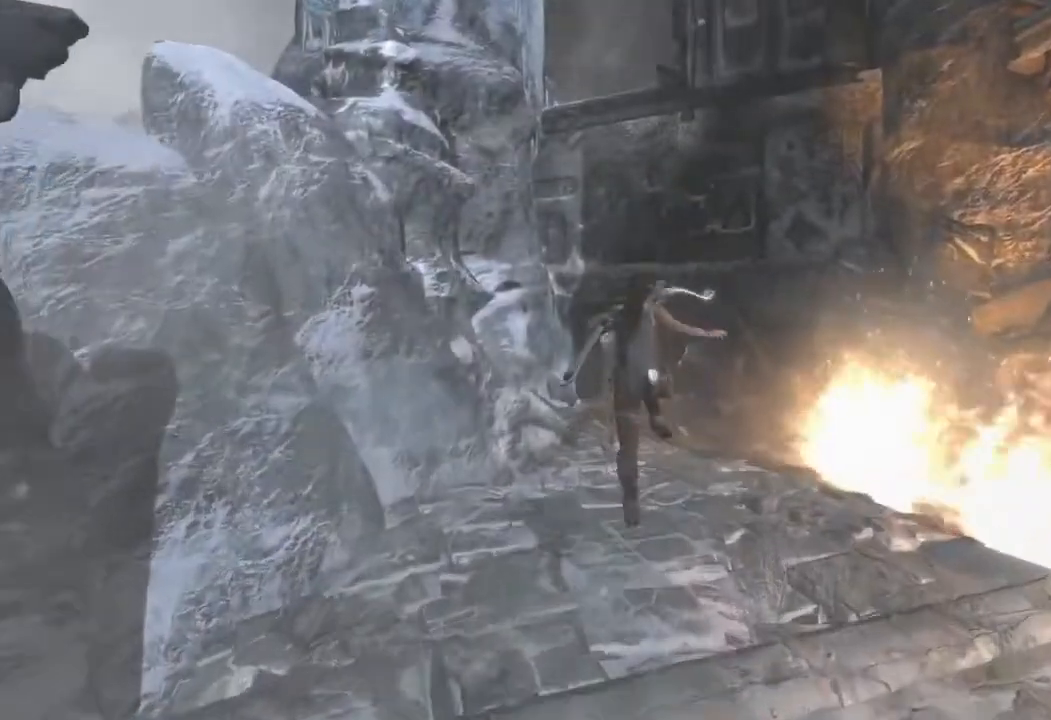
{"keys": ["w"], "mouse": [], "events": []}
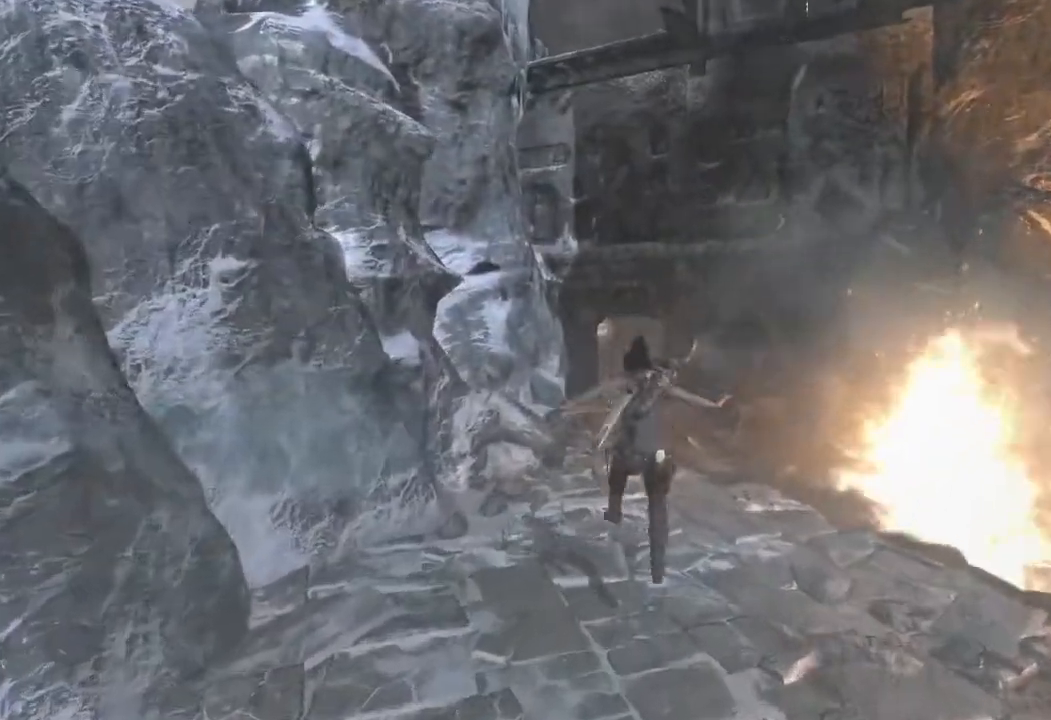
{"keys": ["w"], "mouse": [], "events": [[233, "mouse_wheel", "down"], [317, "mouse_wheel", "up"]]}
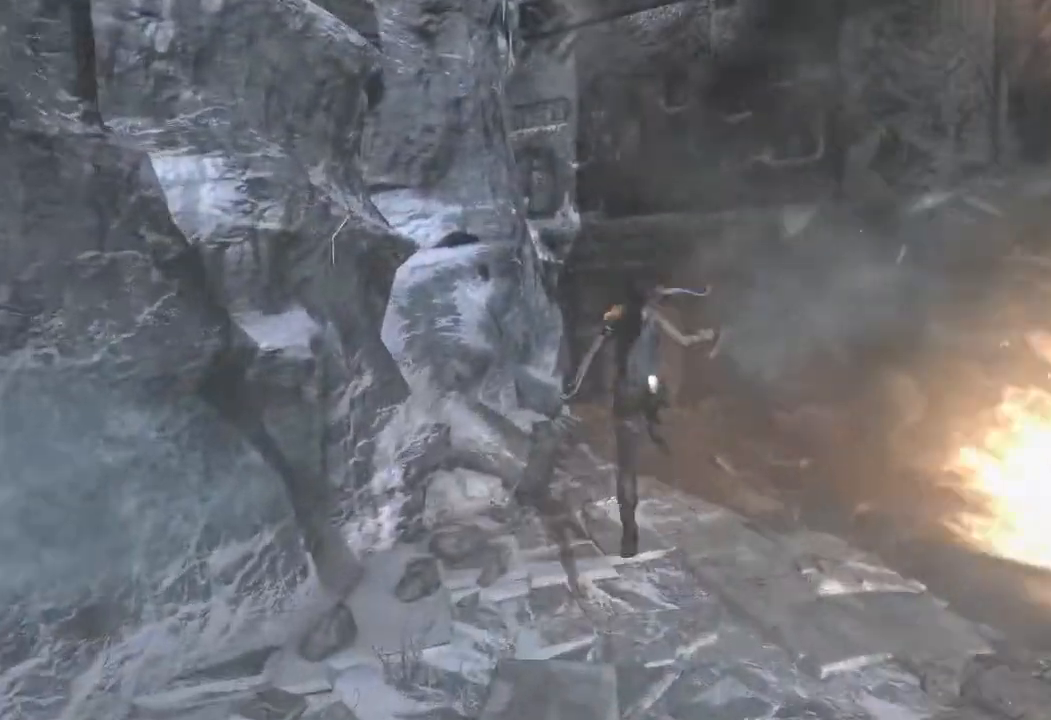
{"keys": ["w"], "mouse": [], "events": []}
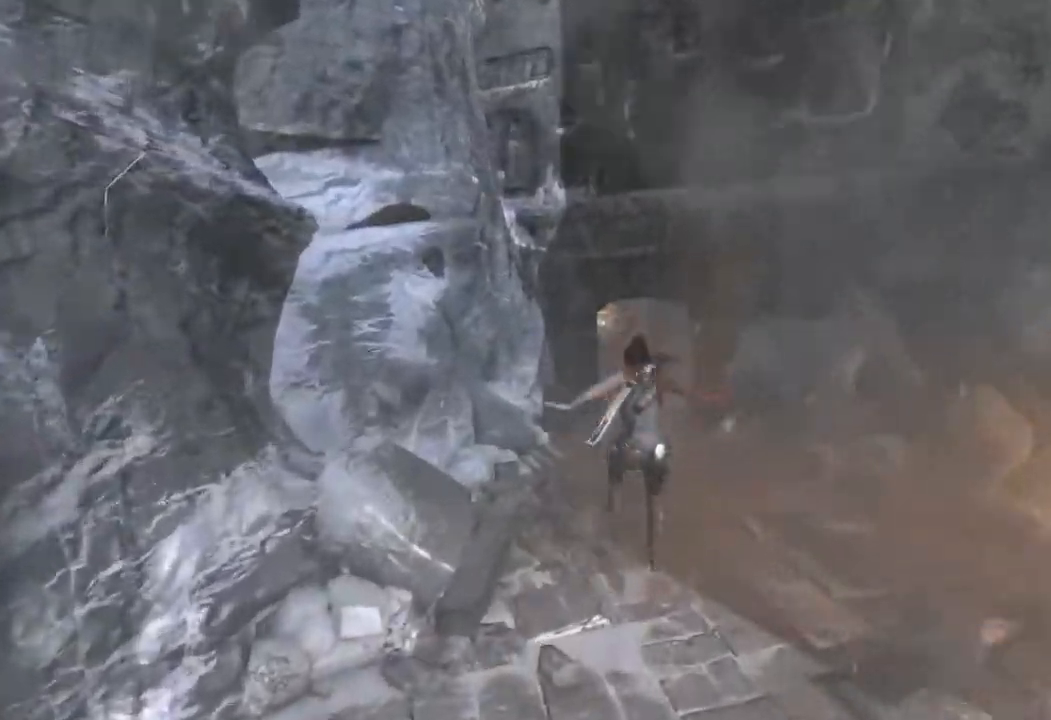
{"keys": ["w"], "mouse": [], "events": [[233, "mouse_wheel", "down"], [433, "mouse_wheel", "up"]]}
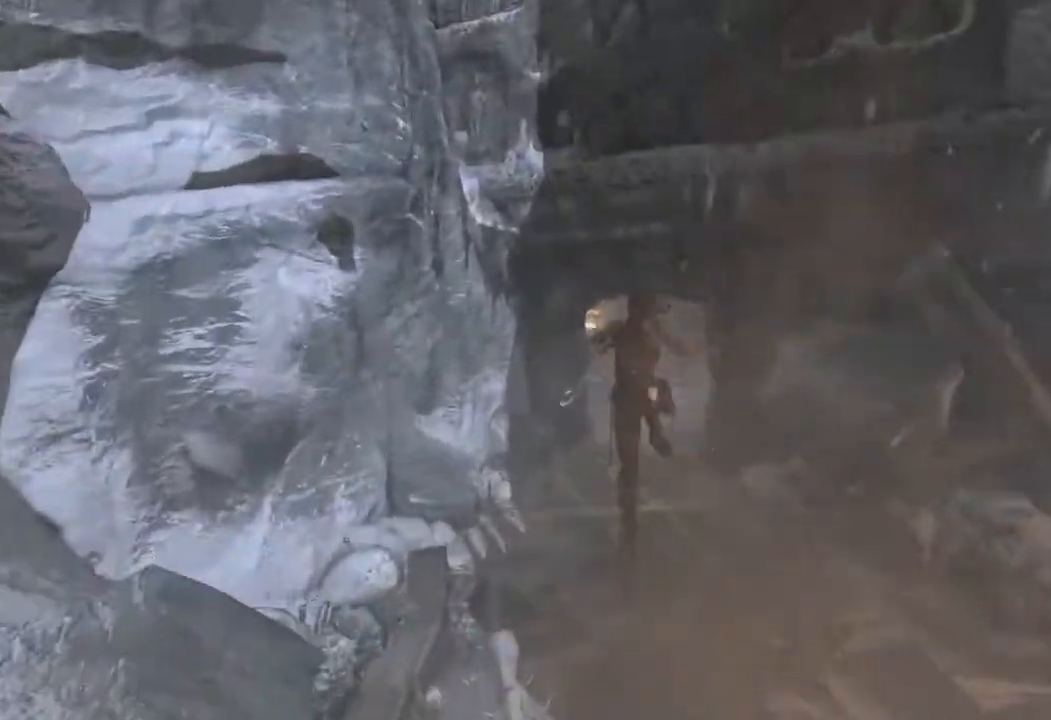
{"keys": ["w"], "mouse": [], "events": []}
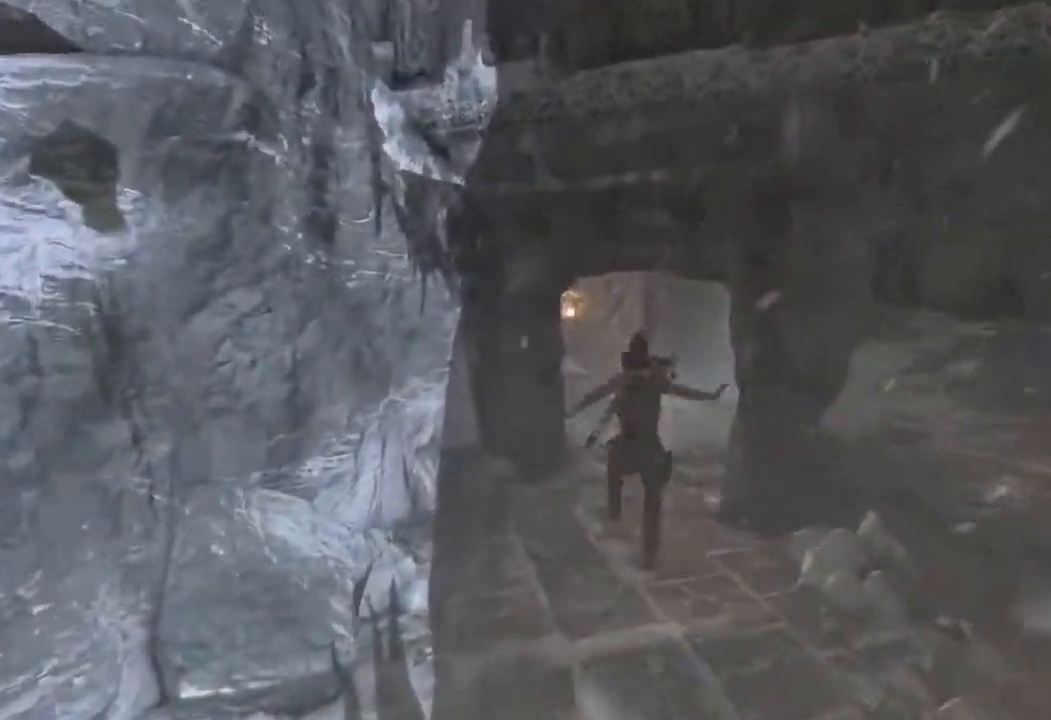
{"keys": ["d", "w"], "mouse": [], "events": [[150, "mouse_wheel", "down"], [217, "mouse_wheel", "up"], [267, "mouse_wheel", "down"], [317, "mouse_wheel", "up"], [367, "d", "down"]]}
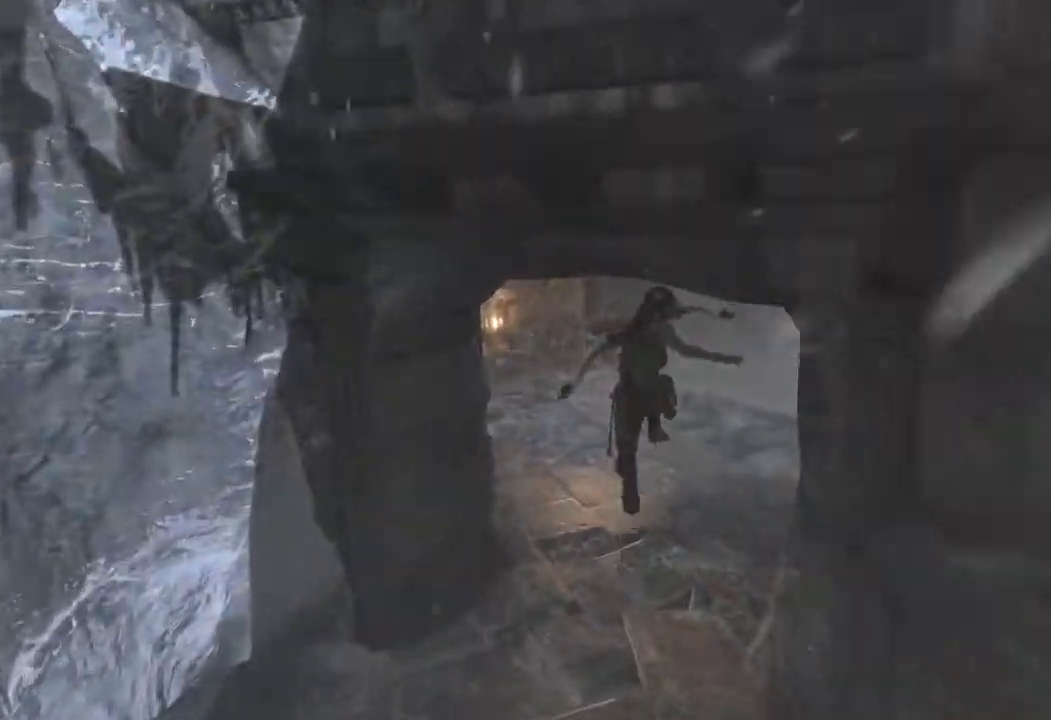
{"keys": ["d", "w"], "mouse": [], "events": []}
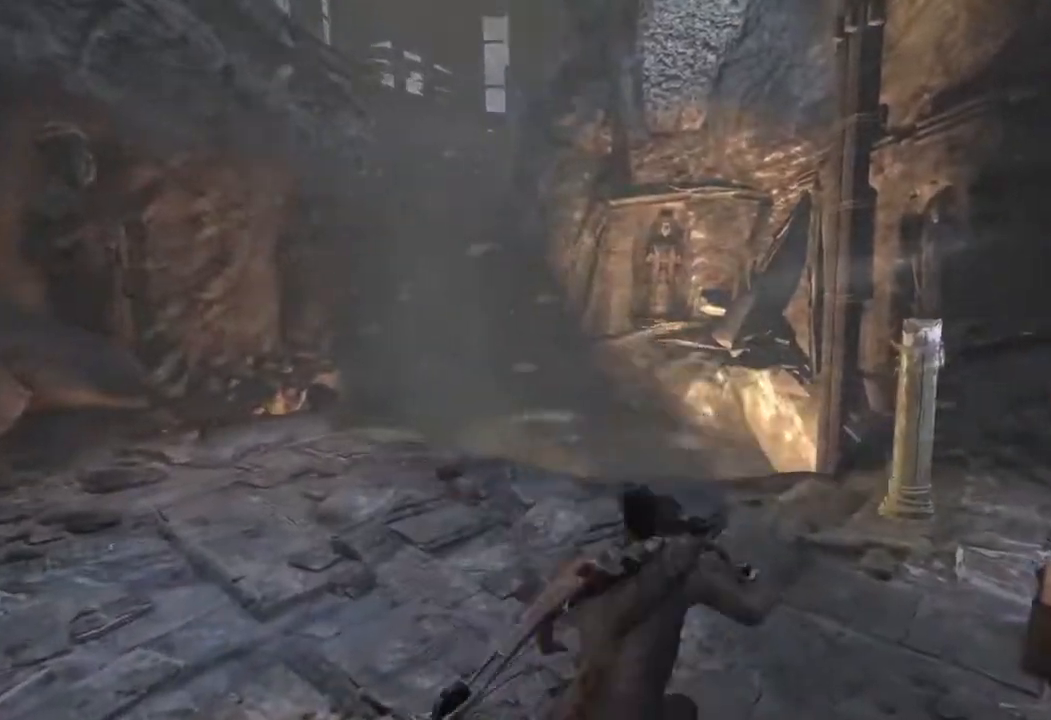
{"keys": ["w"], "mouse": [], "events": [[133, "d", "up"]]}
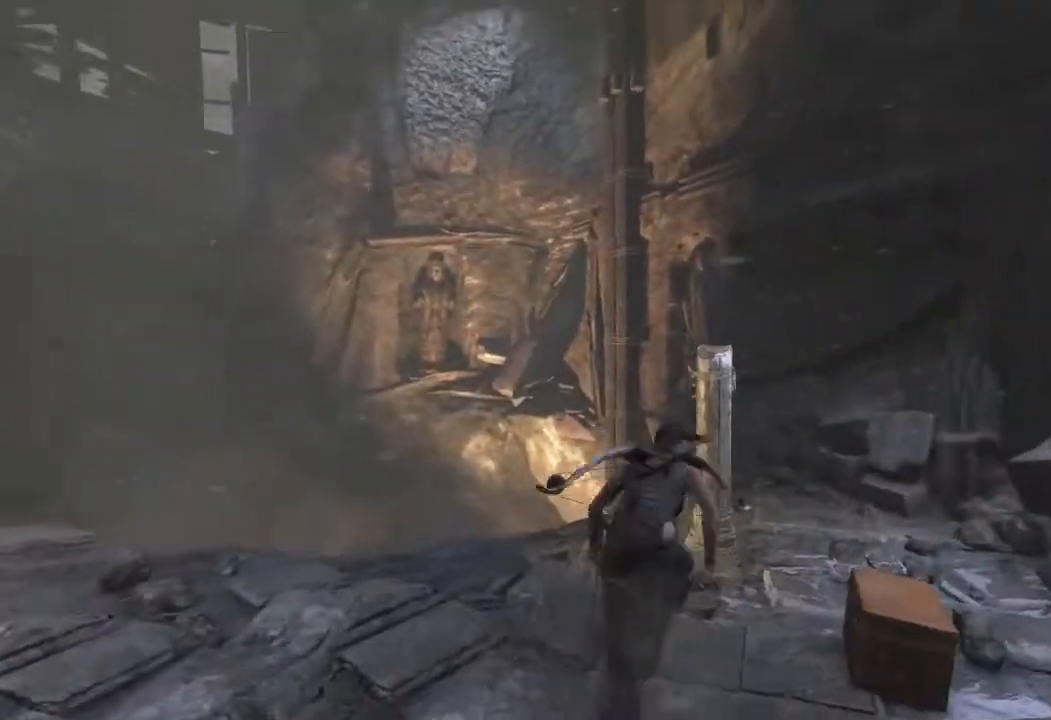
{"keys": ["w"], "mouse": ["right"], "events": [[333, "mouse_right", "down"]]}
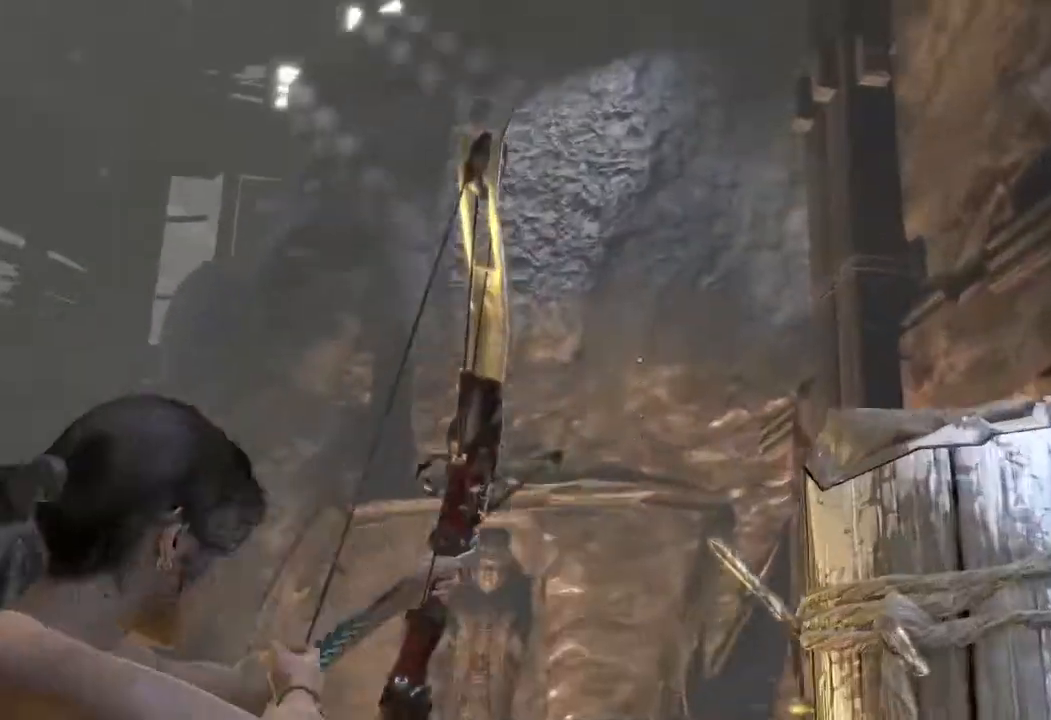
{"keys": ["space"], "mouse": ["right"], "events": [[17, "space", "down"], [150, "w", "up"]]}
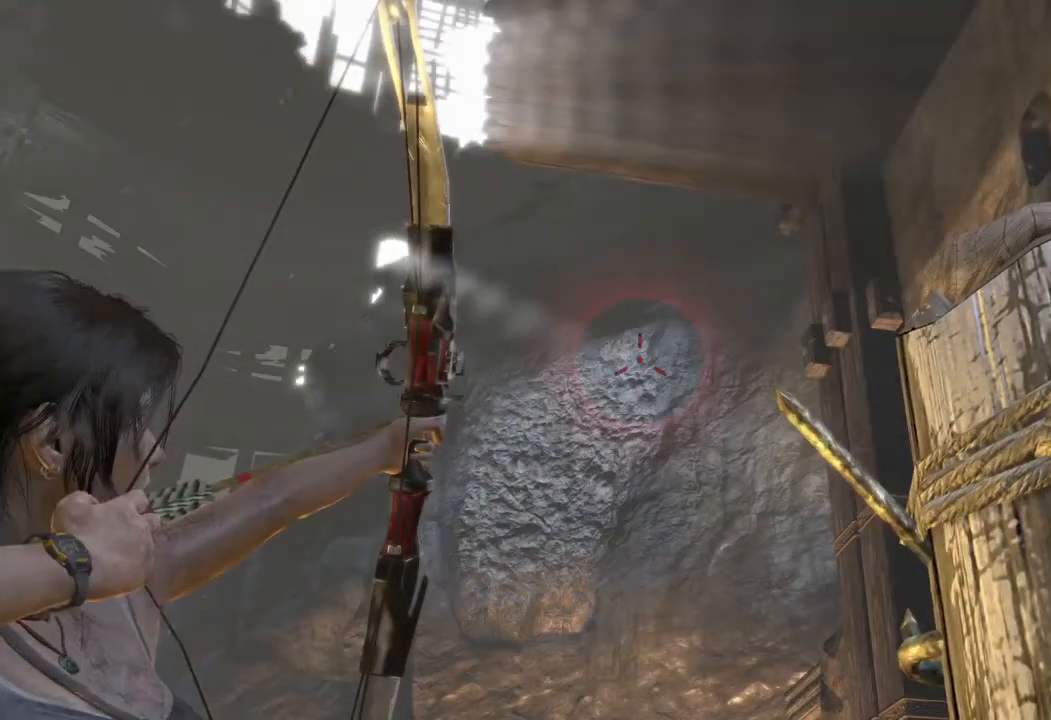
{"keys": [], "mouse": ["right"], "events": [[267, "space", "up"]]}
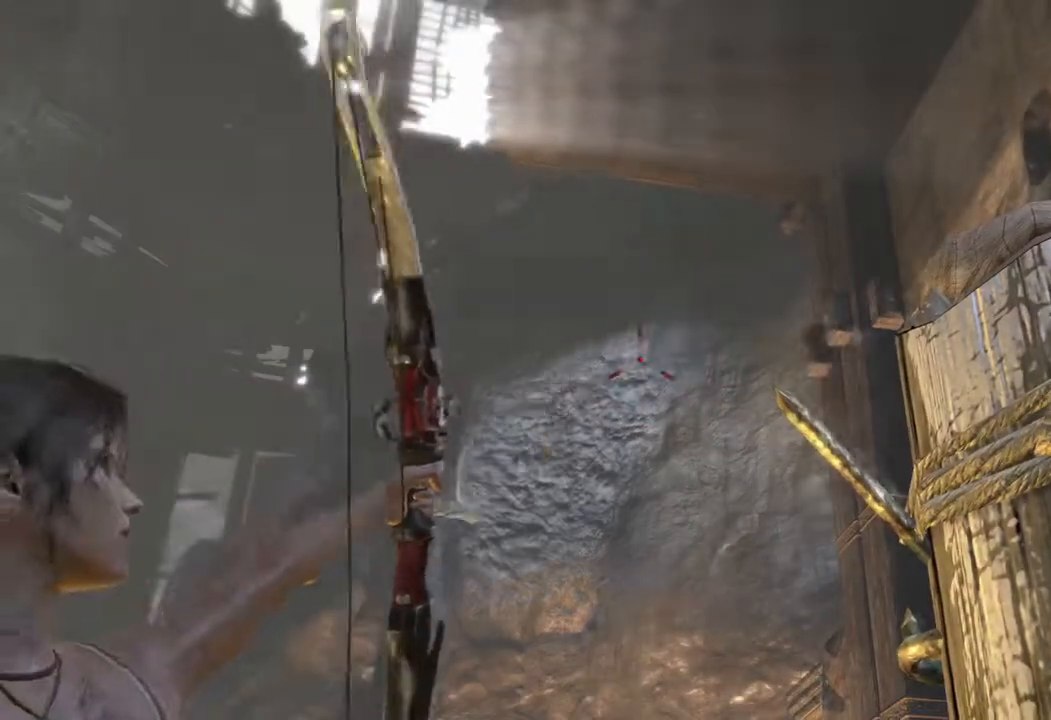
{"keys": [], "mouse": [], "events": [[317, "mouse_right", "up"]]}
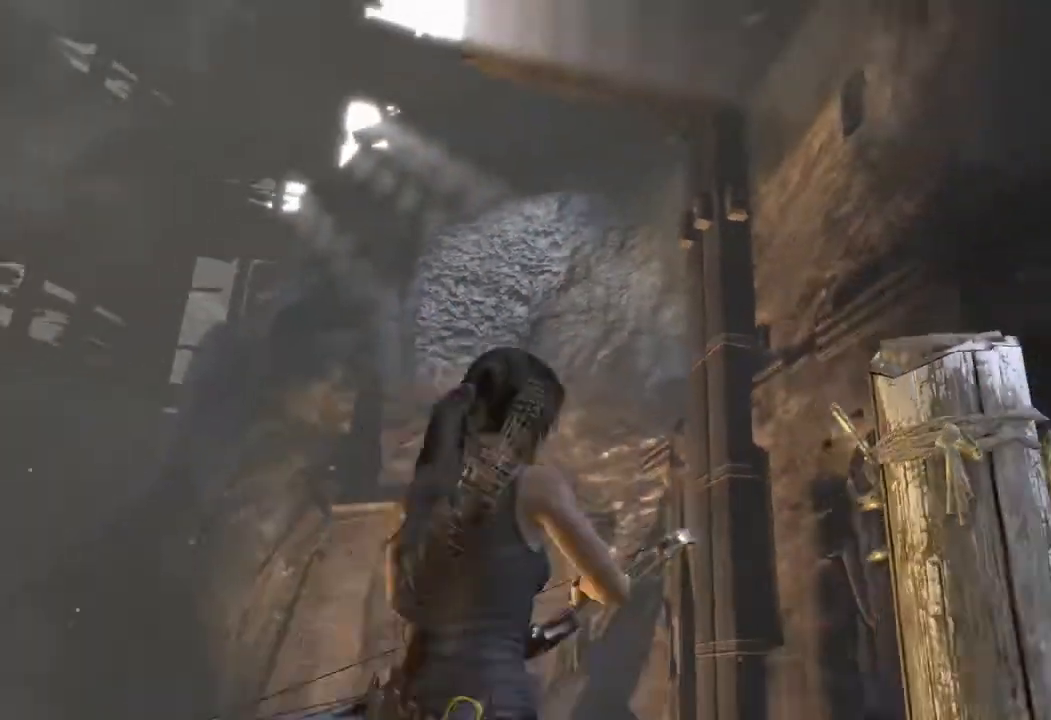
{"keys": [], "mouse": [], "events": []}
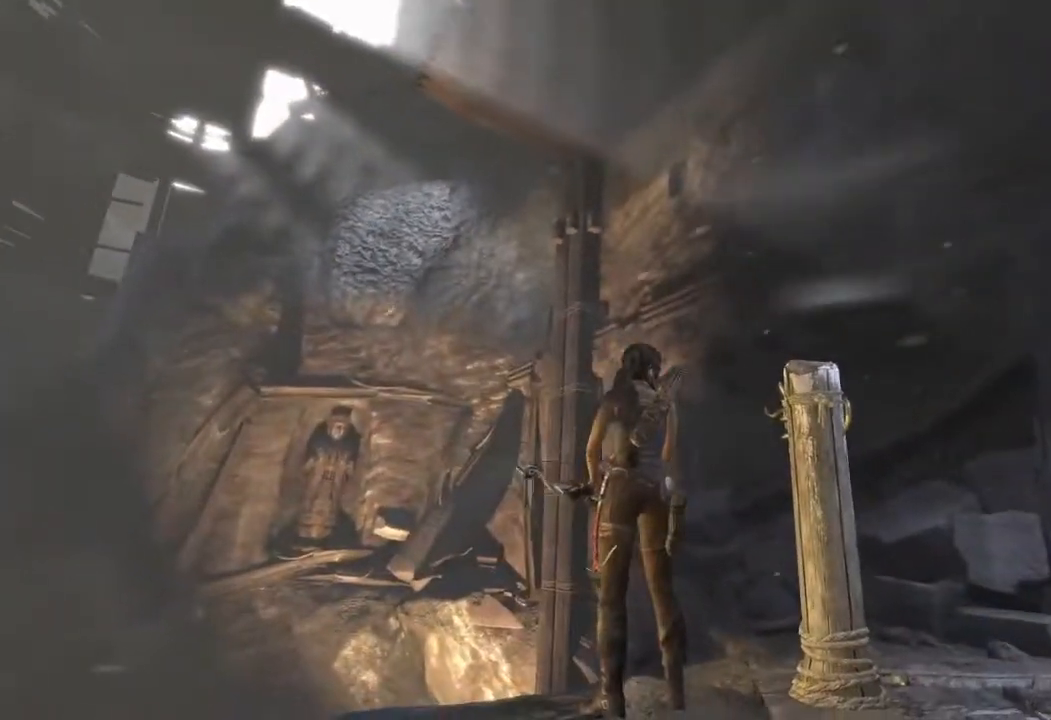
{"keys": ["space"], "mouse": ["right"], "events": [[300, "mouse_right", "down"], [500, "space", "down"]]}
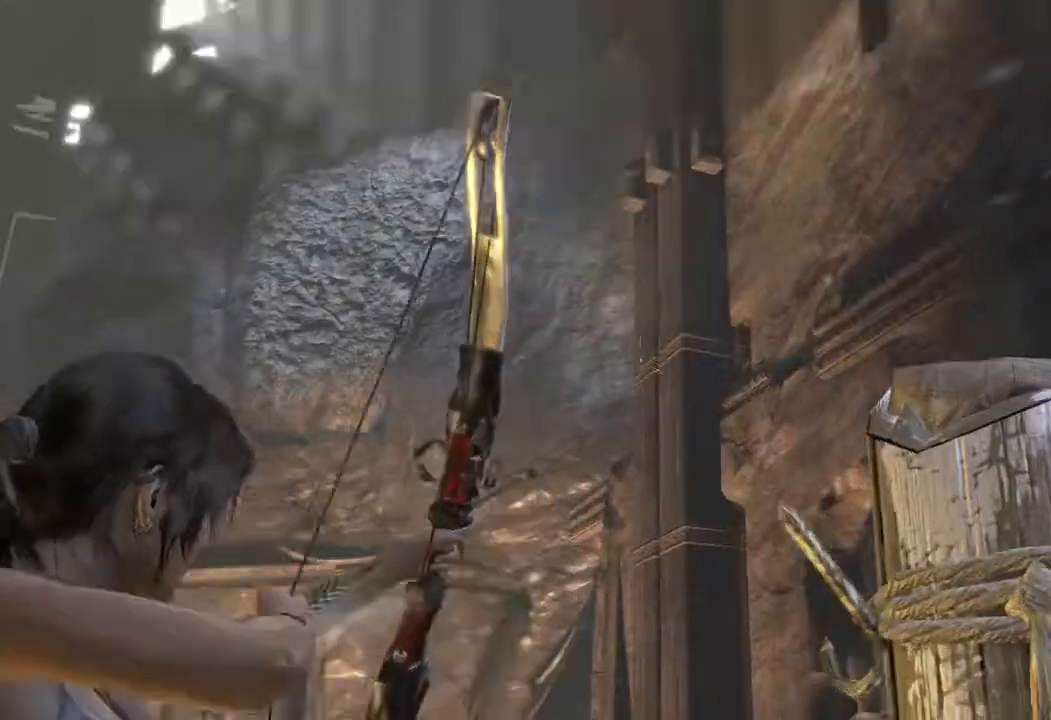
{"keys": ["space"], "mouse": ["right"], "events": []}
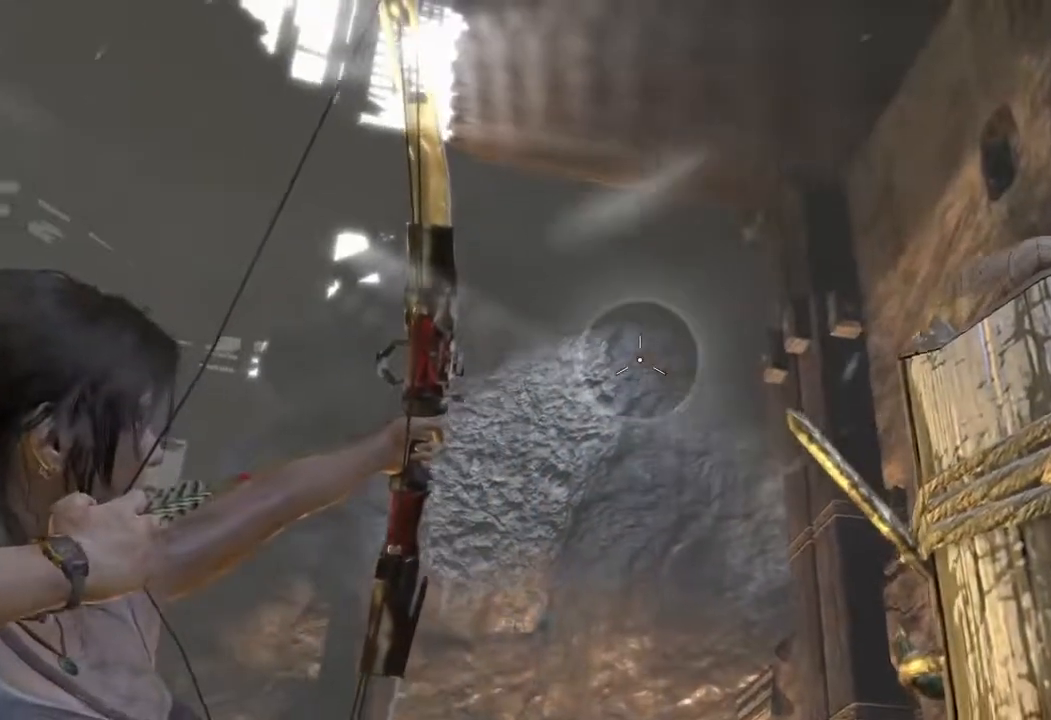
{"keys": ["space"], "mouse": ["right"], "events": []}
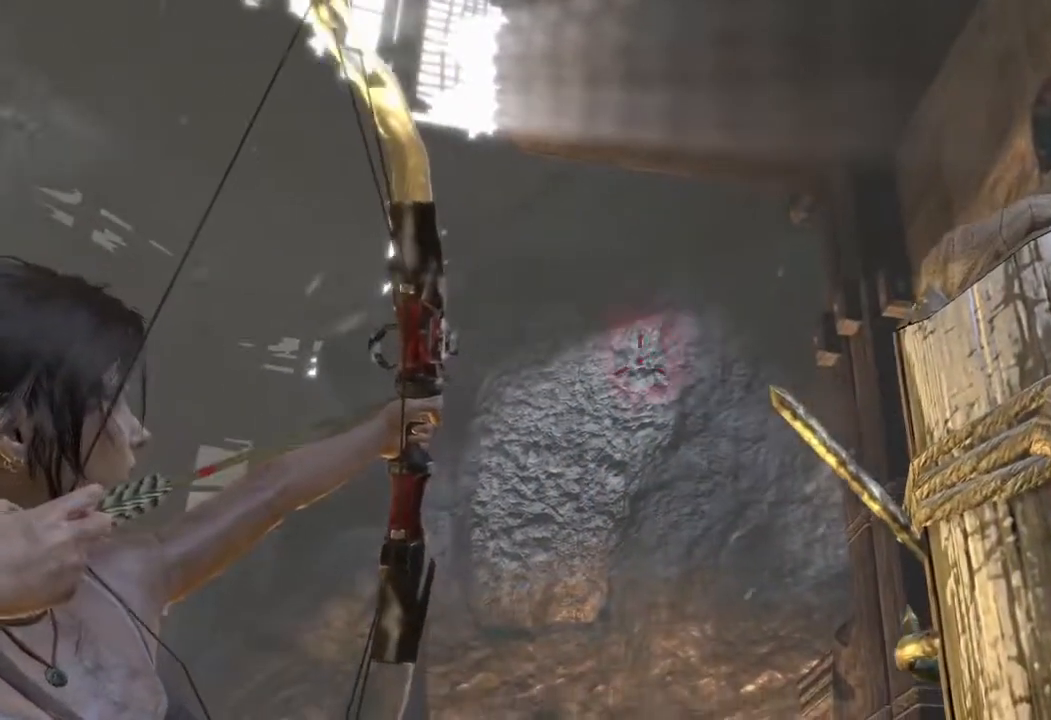
{"keys": [], "mouse": ["right"], "events": [[233, "space", "up"]]}
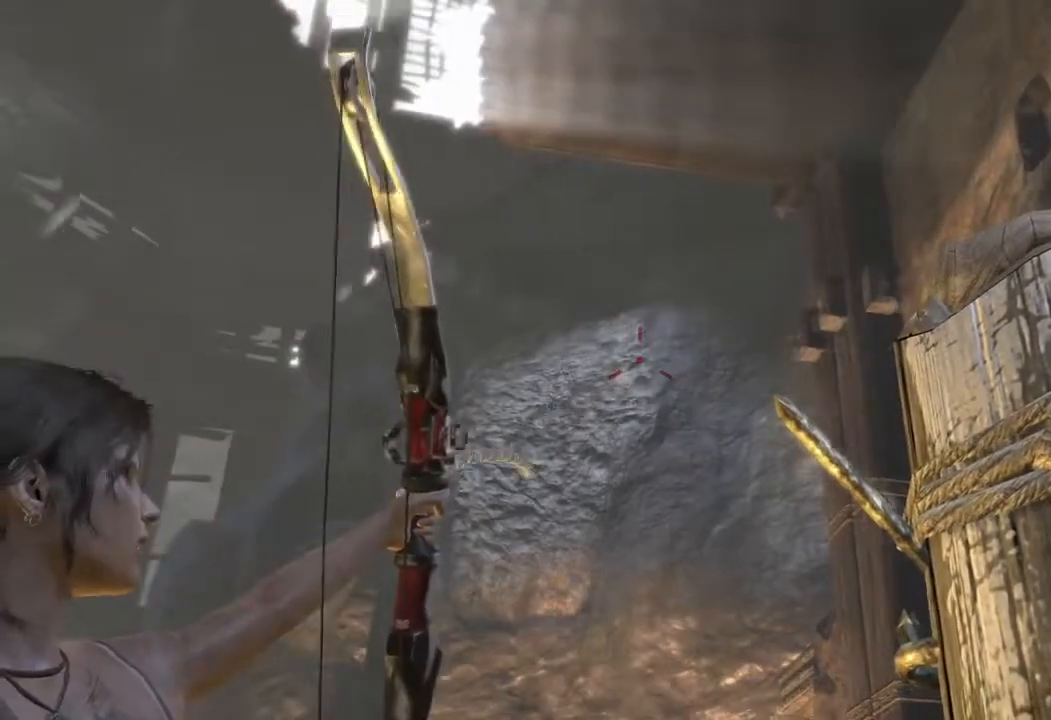
{"keys": [], "mouse": [], "events": [[417, "mouse_right", "up"]]}
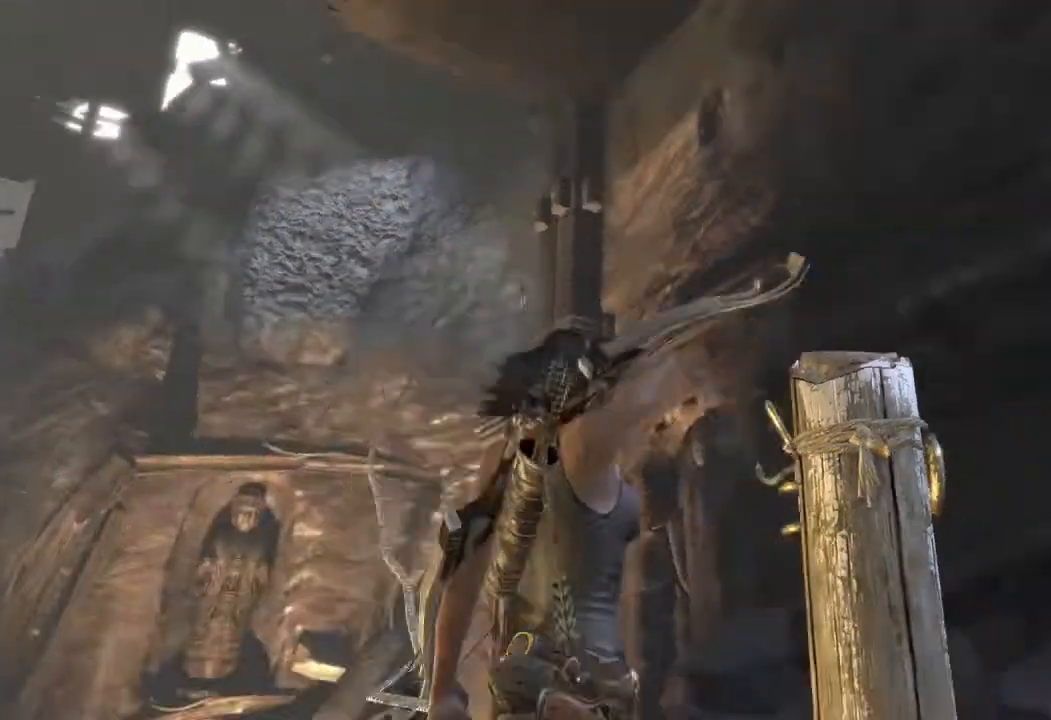
{"keys": [], "mouse": [], "events": []}
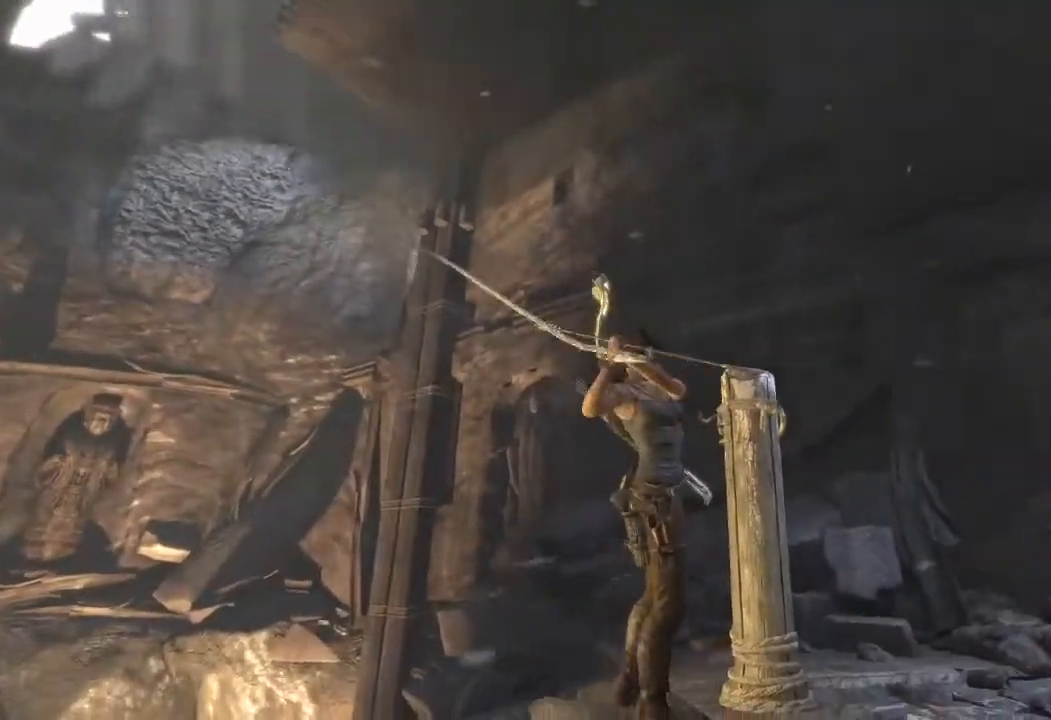
{"keys": ["space"], "mouse": [], "events": [[417, "space", "down"]]}
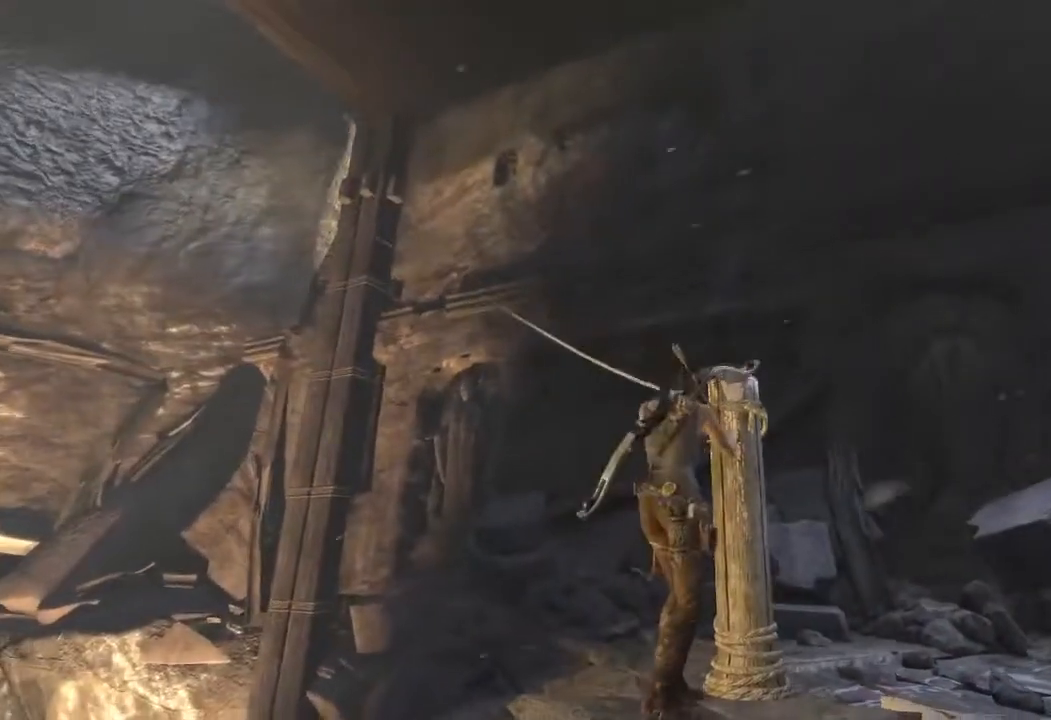
{"keys": [], "mouse": [], "events": [[50, "space", "up"], [167, "space", "down"], [233, "space", "up"], [350, "space", "down"], [450, "space", "up"]]}
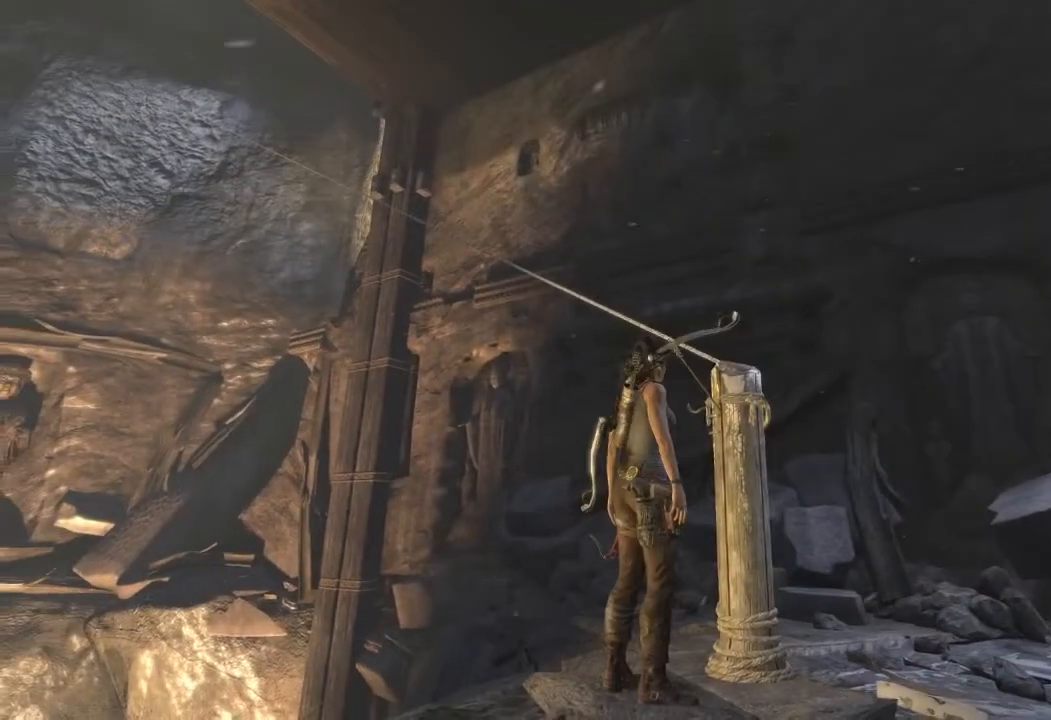
{"keys": [], "mouse": [], "events": [[50, "space", "down"], [133, "space", "up"], [233, "space", "down"], [317, "space", "up"], [433, "space", "down"], [500, "space", "up"]]}
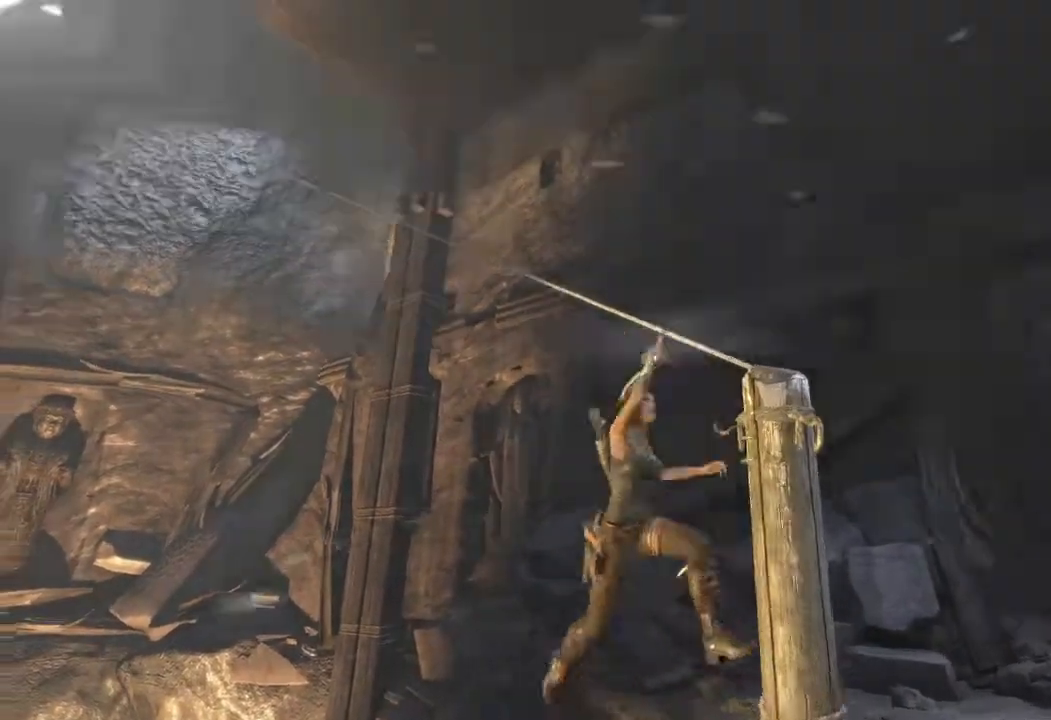
{"keys": [], "mouse": [], "events": []}
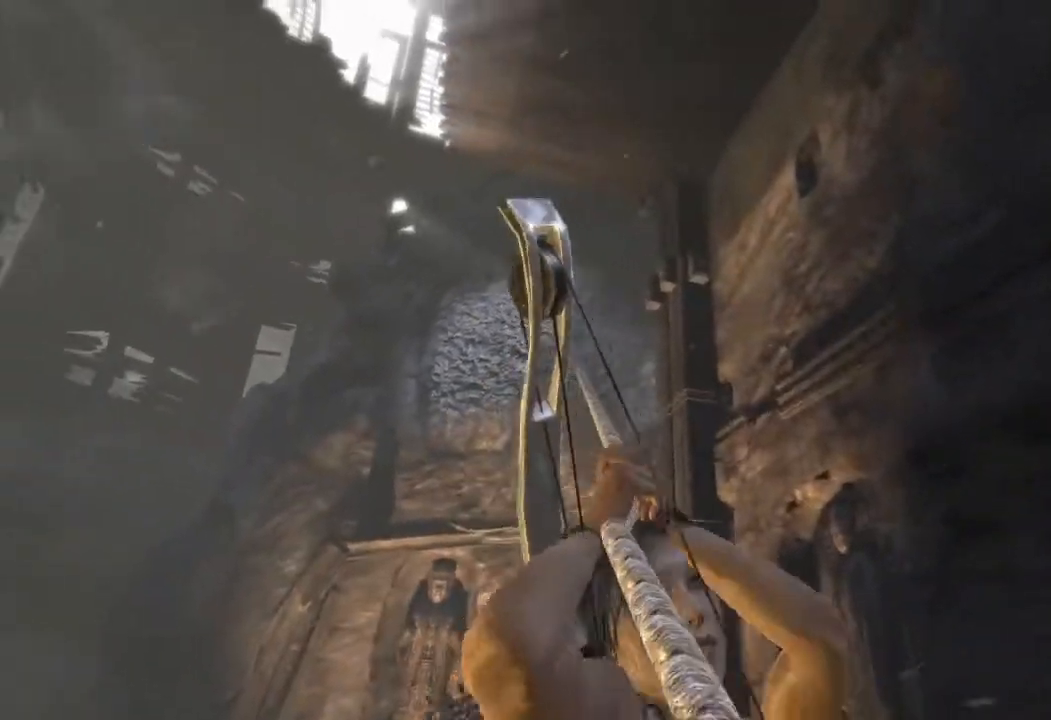
{"keys": ["w"], "mouse": [], "events": [[133, "w", "down"]]}
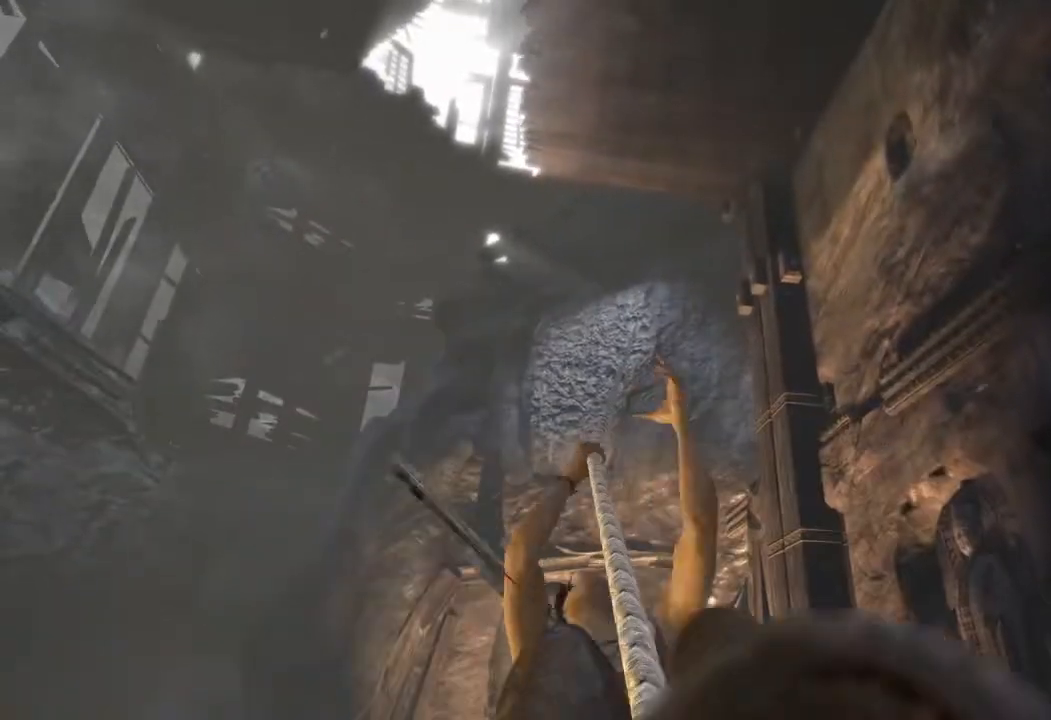
{"keys": ["w"], "mouse": [], "events": []}
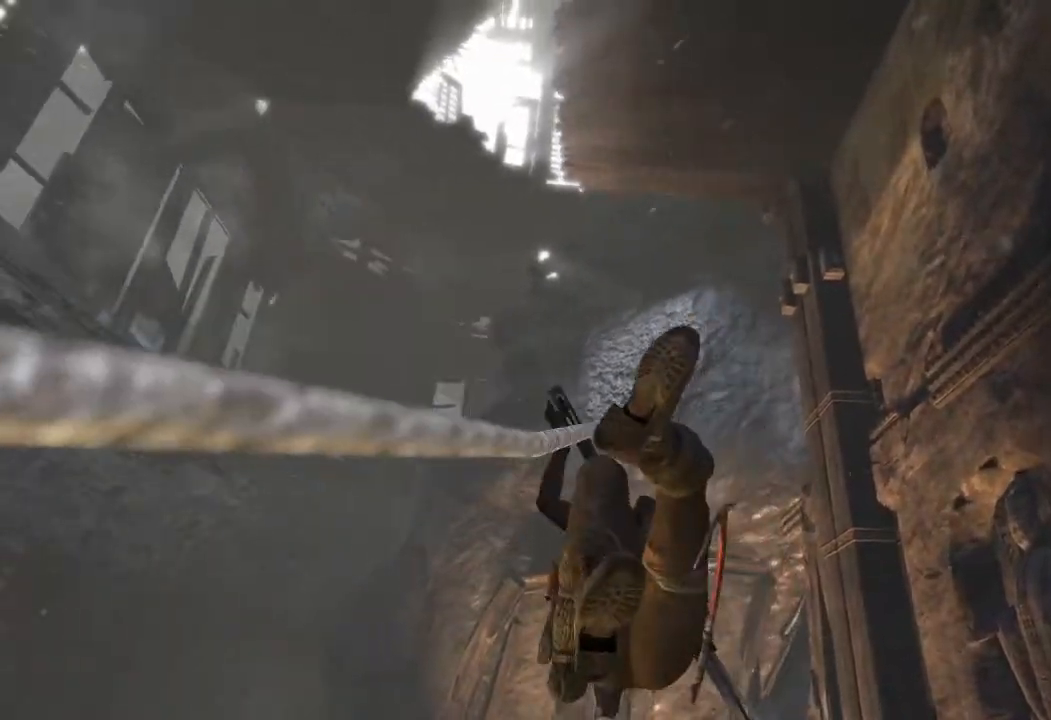
{"keys": ["w"], "mouse": [], "events": []}
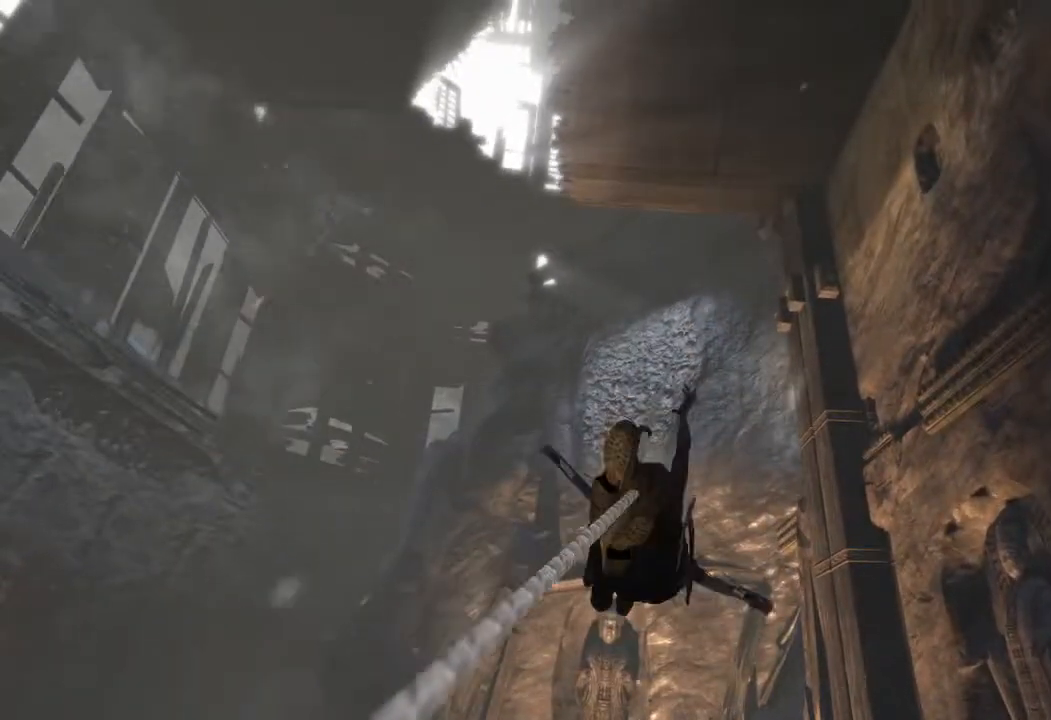
{"keys": ["w"], "mouse": [], "events": []}
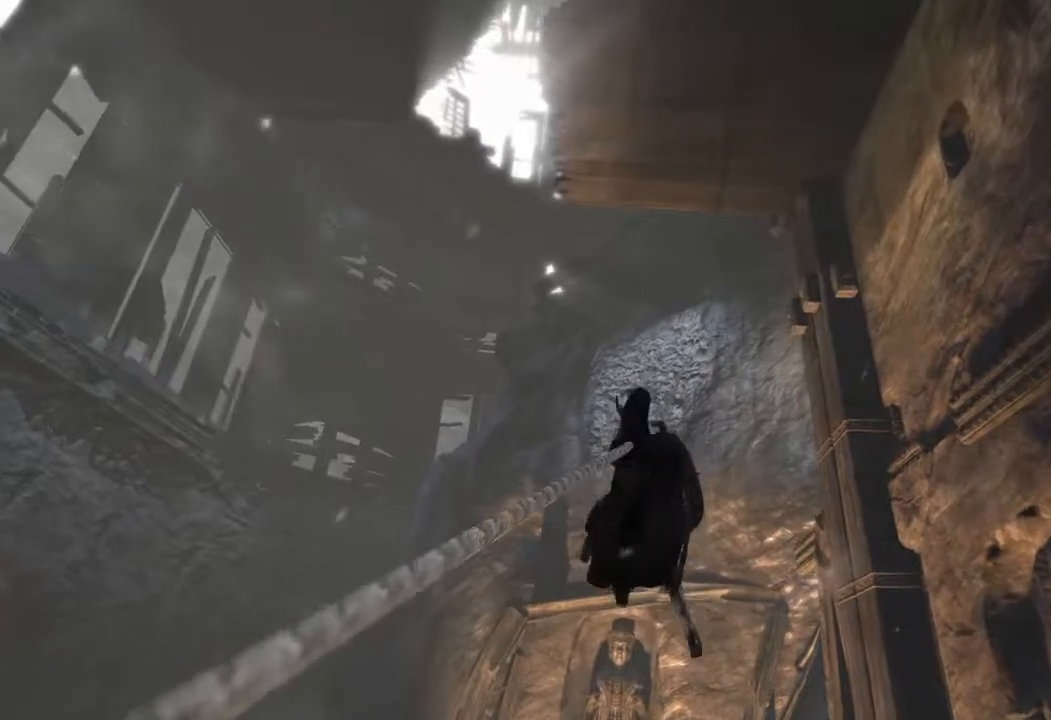
{"keys": ["w"], "mouse": [], "events": []}
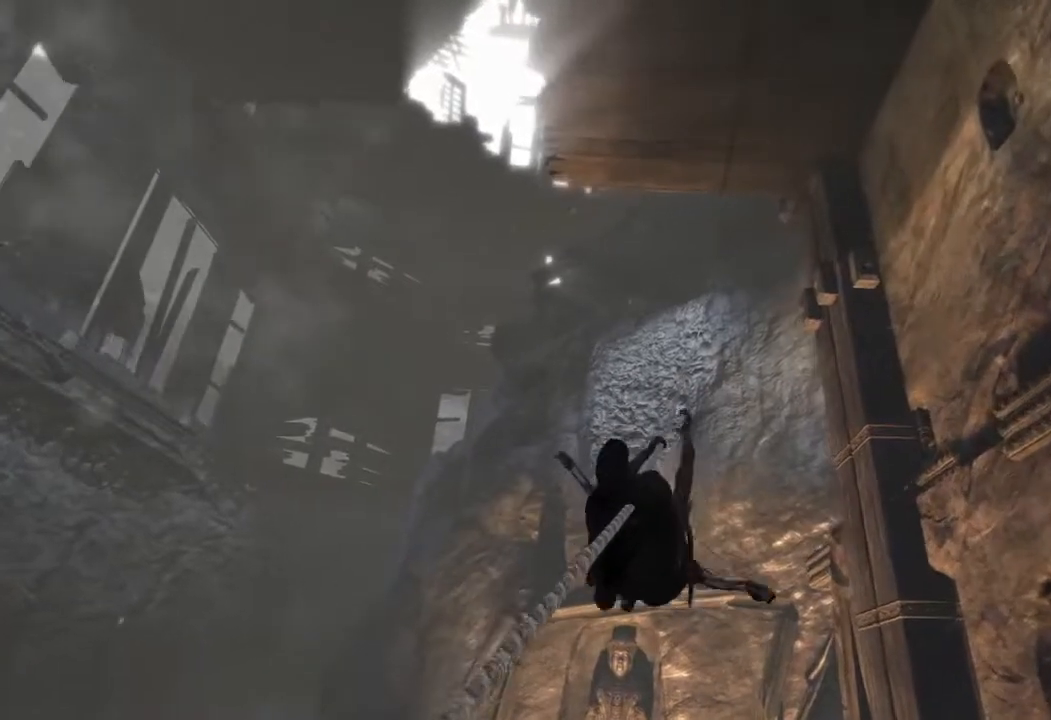
{"keys": ["w"], "mouse": [], "events": []}